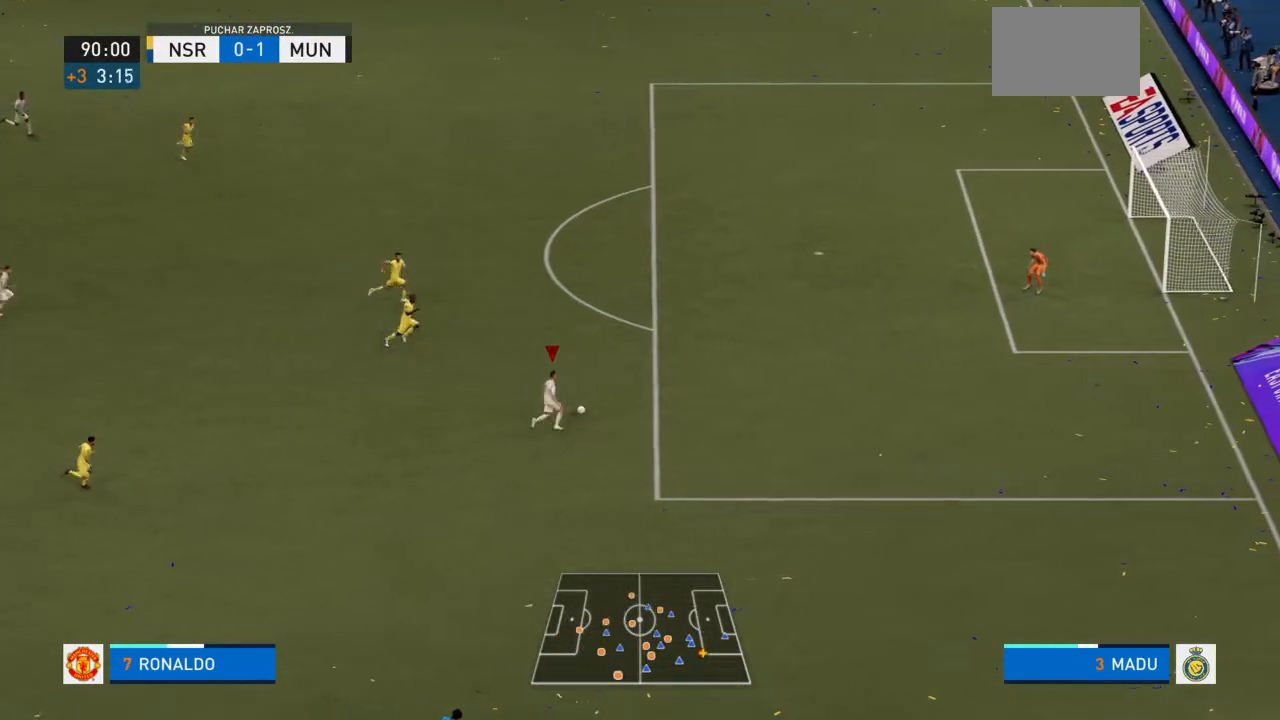
Gameplay with a controller (PlayStation layout); each line is a JSON object with the inputs held at the frame after it. "events" lists button and stick changes between this image and that frame as [ms after this image, input, new state], when the widget could be followed in between. Not read: L3 R3.
{"buttons": ["R2"], "left_stick": "up-right", "right_stick": "center", "events": []}
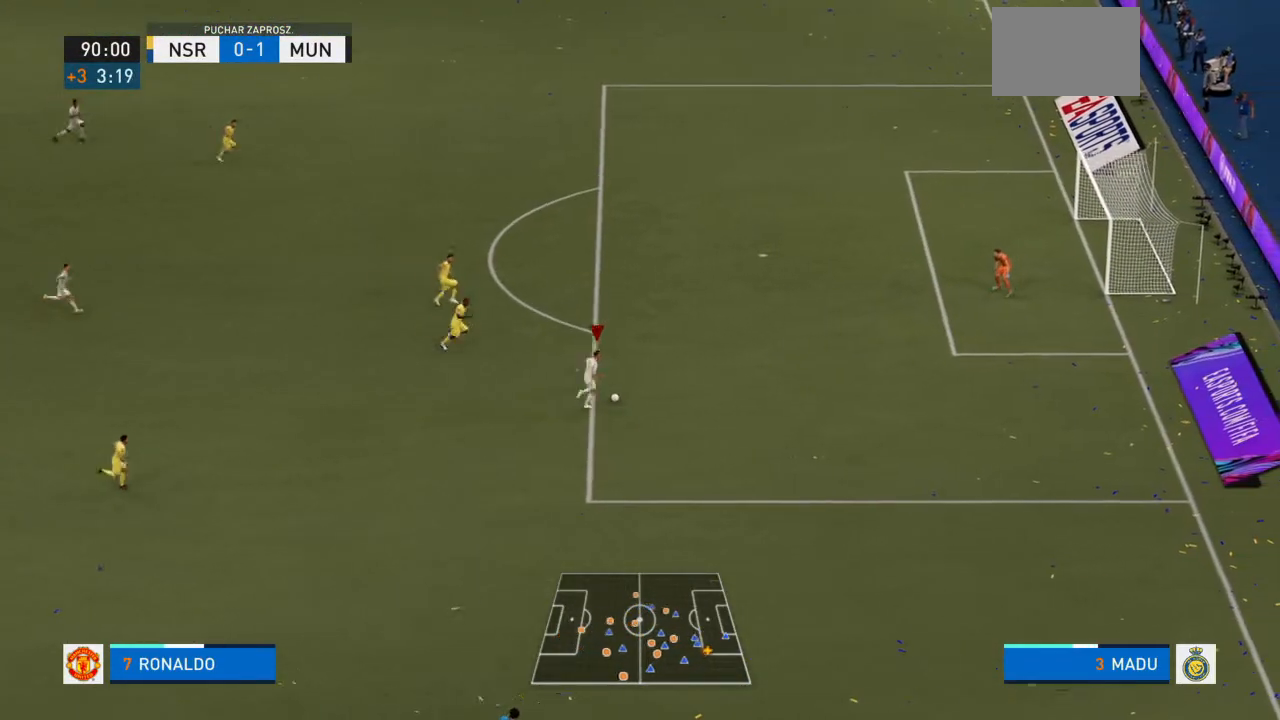
{"buttons": [], "left_stick": "right", "right_stick": "center", "events": [[234, "R2", "up"], [234, "left_stick", "right"]]}
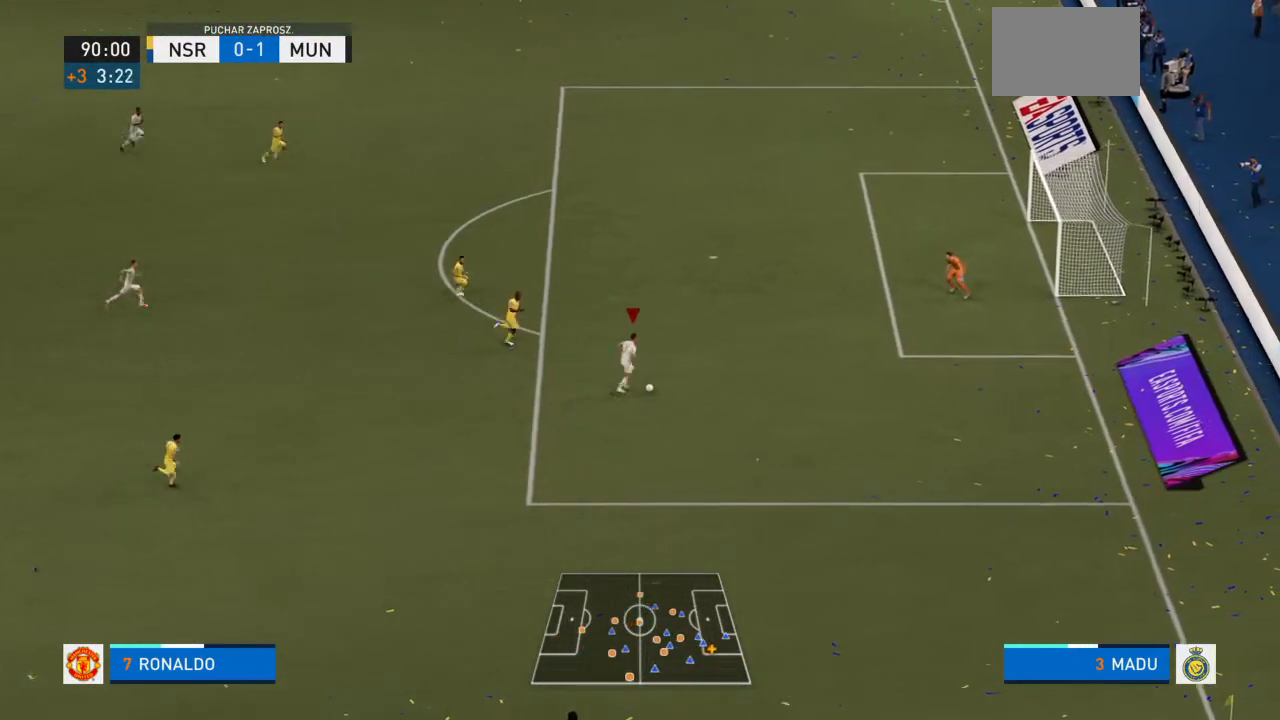
{"buttons": [], "left_stick": "right", "right_stick": "center", "events": []}
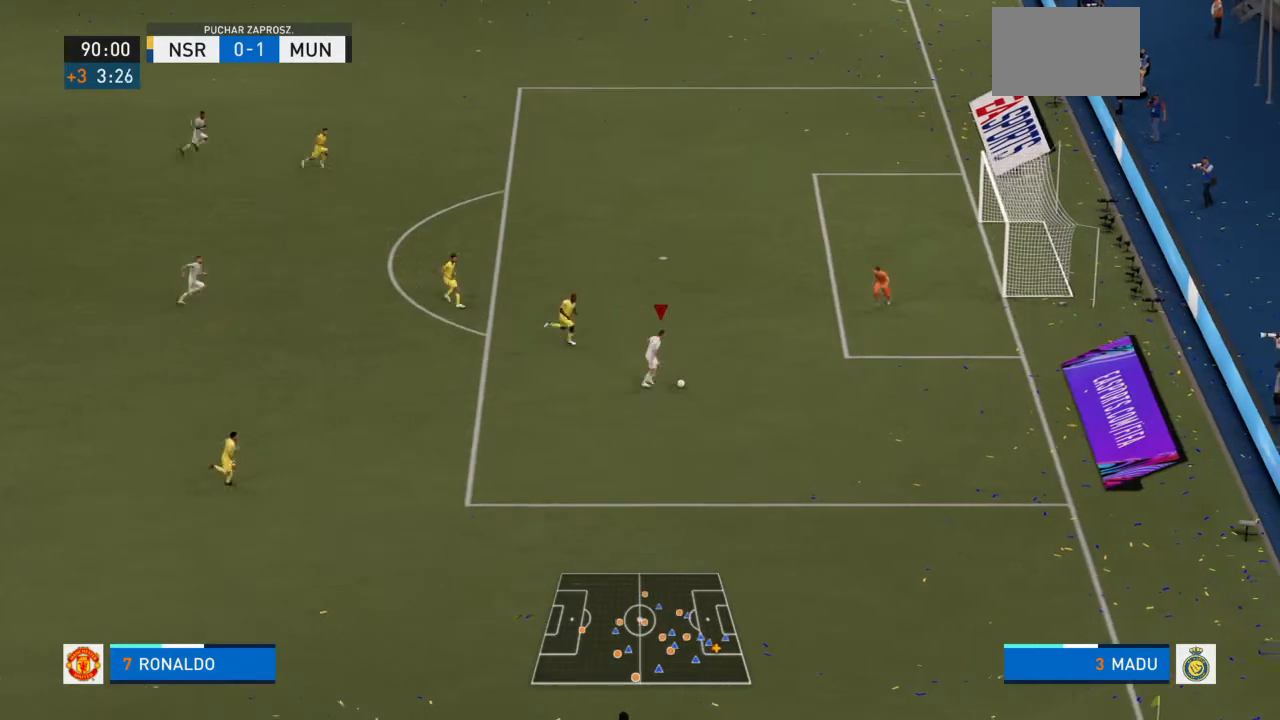
{"buttons": [], "left_stick": "up", "right_stick": "center", "events": [[100, "left_stick", "up-right"], [167, "CIRCLE", "down"], [367, "CIRCLE", "up"], [467, "left_stick", "up"]]}
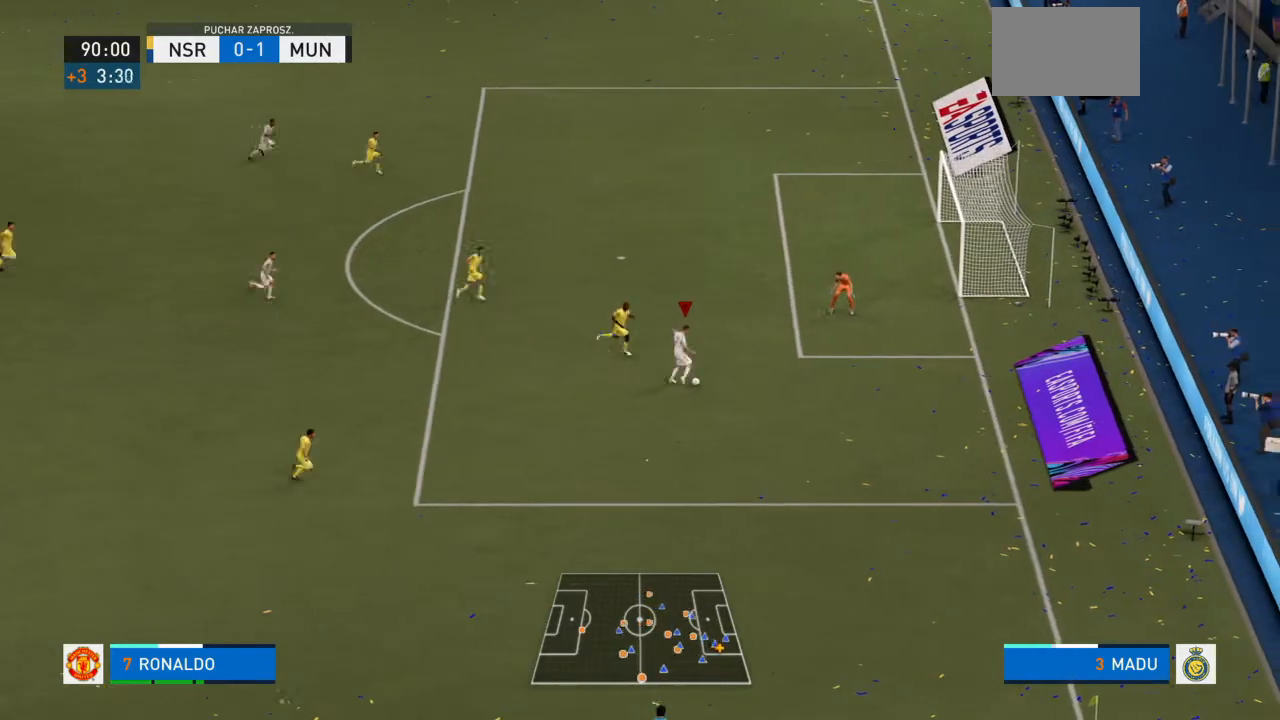
{"buttons": [], "left_stick": "up-right", "right_stick": "center", "events": [[66, "left_stick", "up-right"], [200, "right_stick", "left"], [266, "right_stick", "center"]]}
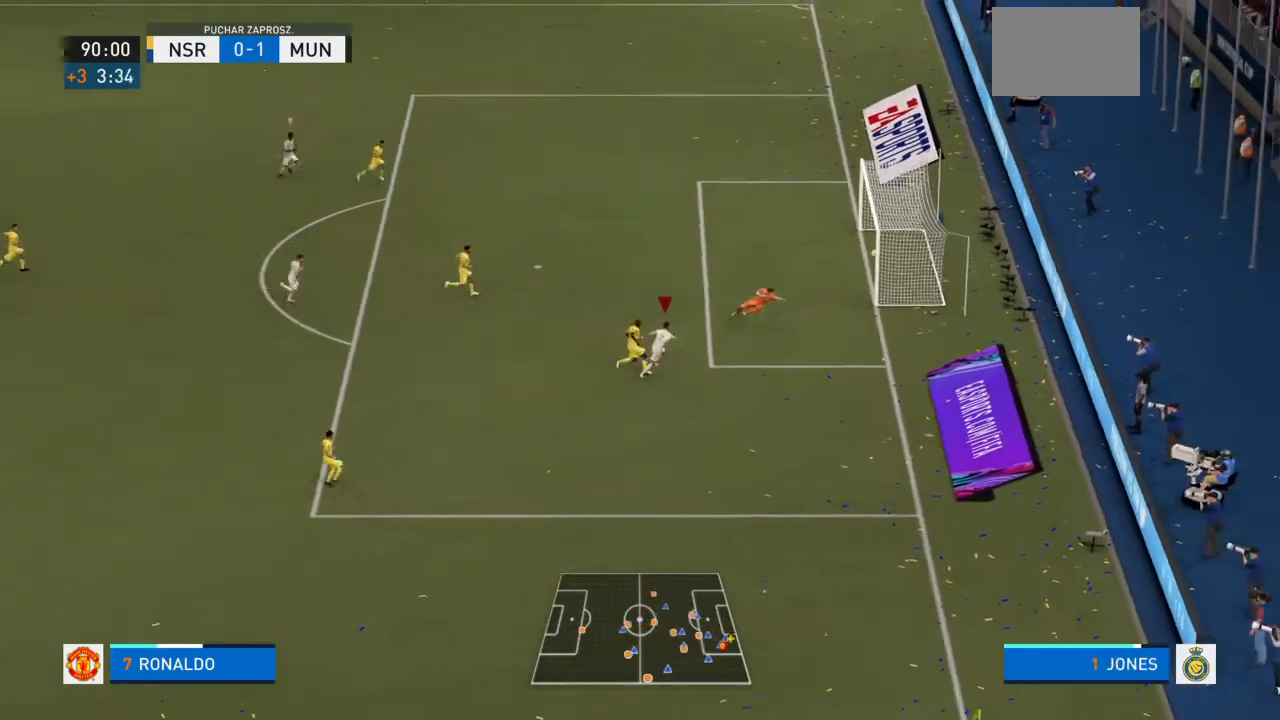
{"buttons": [], "left_stick": "center", "right_stick": "center", "events": [[67, "left_stick", "center"]]}
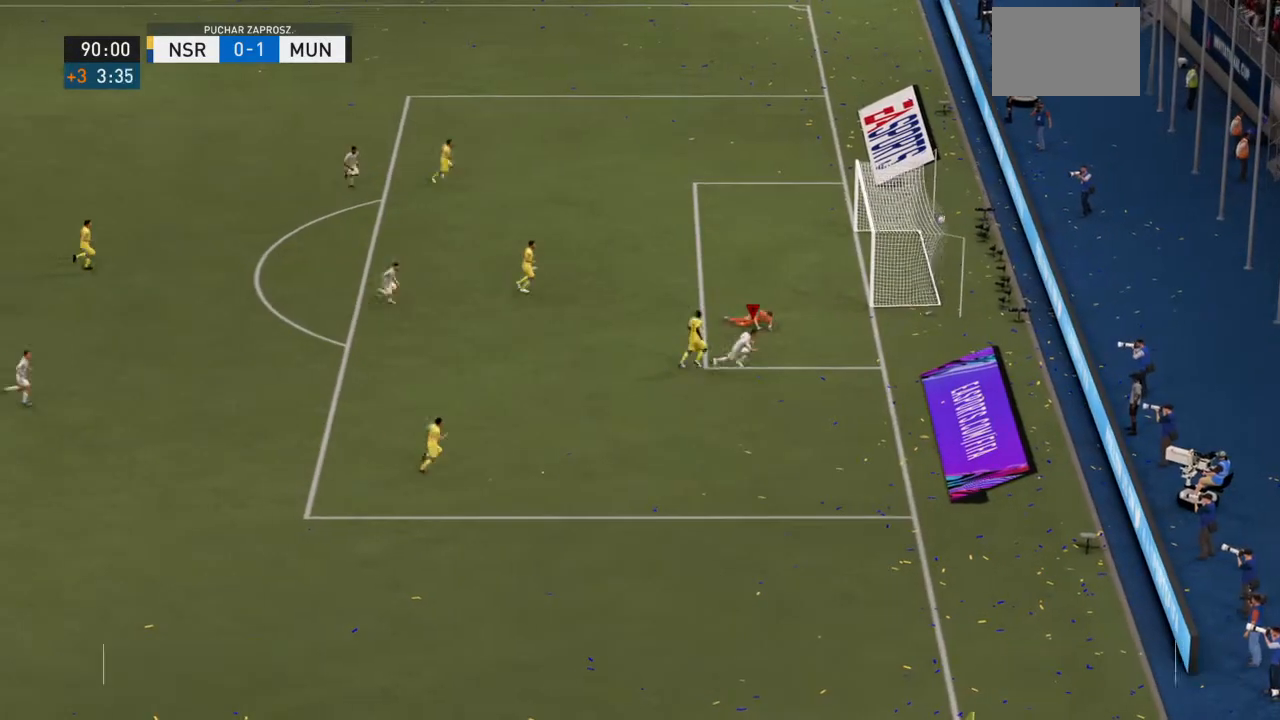
{"buttons": [], "left_stick": "center", "right_stick": "center", "events": []}
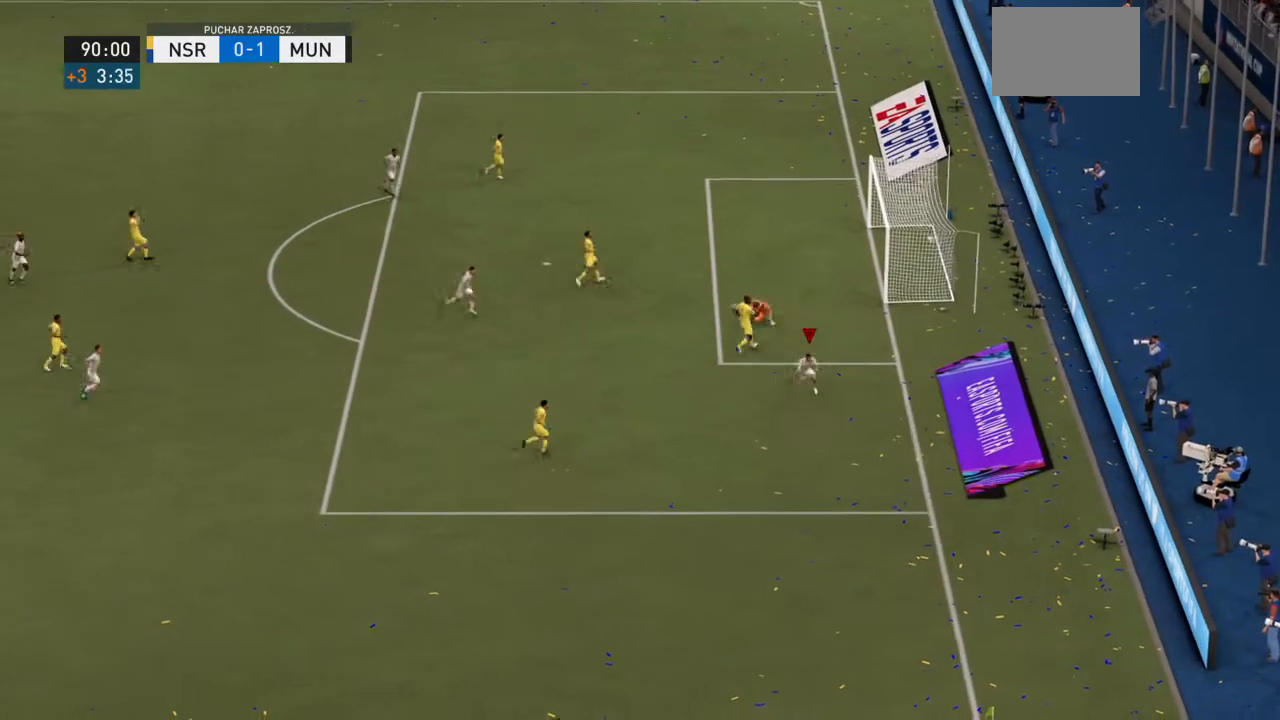
{"buttons": [], "left_stick": "center", "right_stick": "center", "events": []}
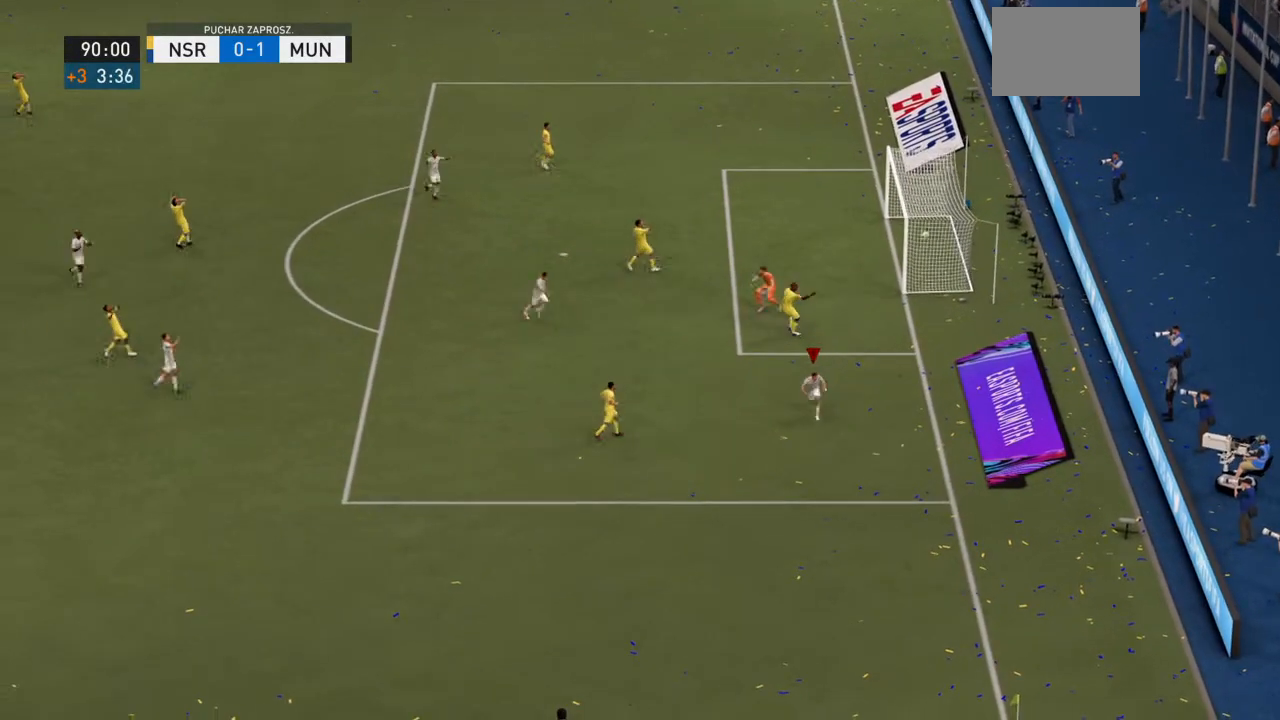
{"buttons": [], "left_stick": "center", "right_stick": "center", "events": []}
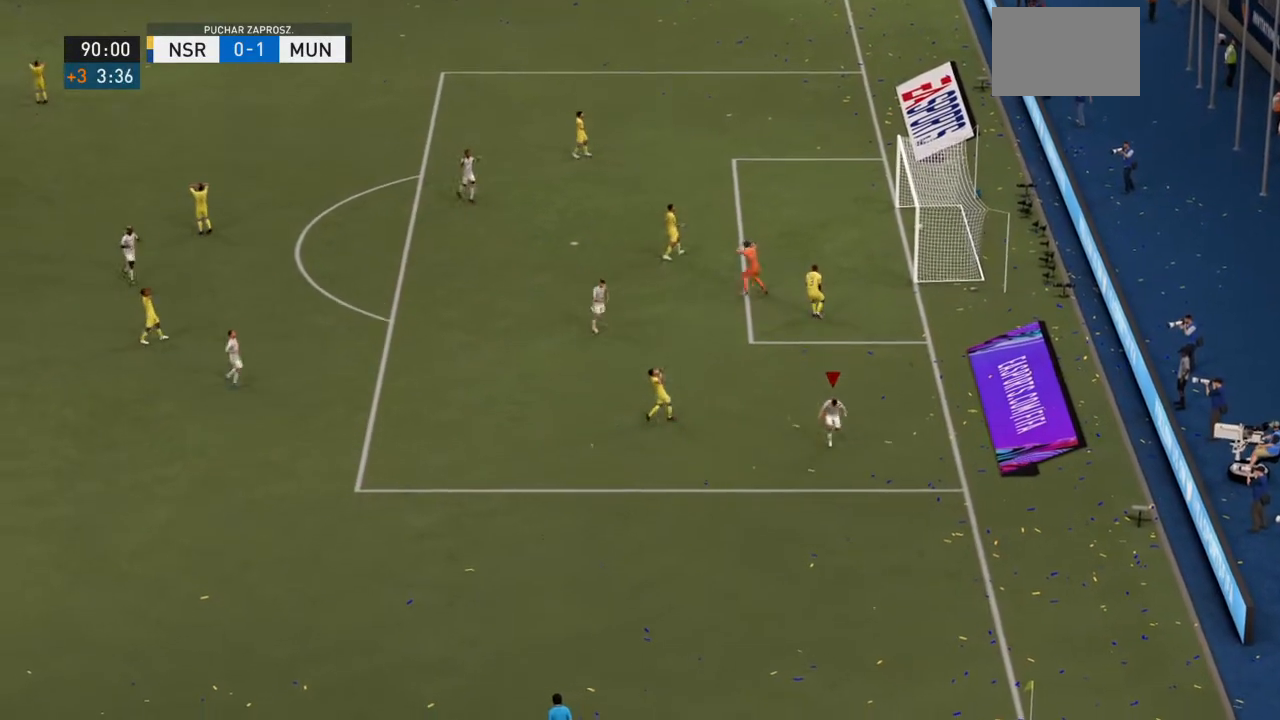
{"buttons": [], "left_stick": "center", "right_stick": "center", "events": []}
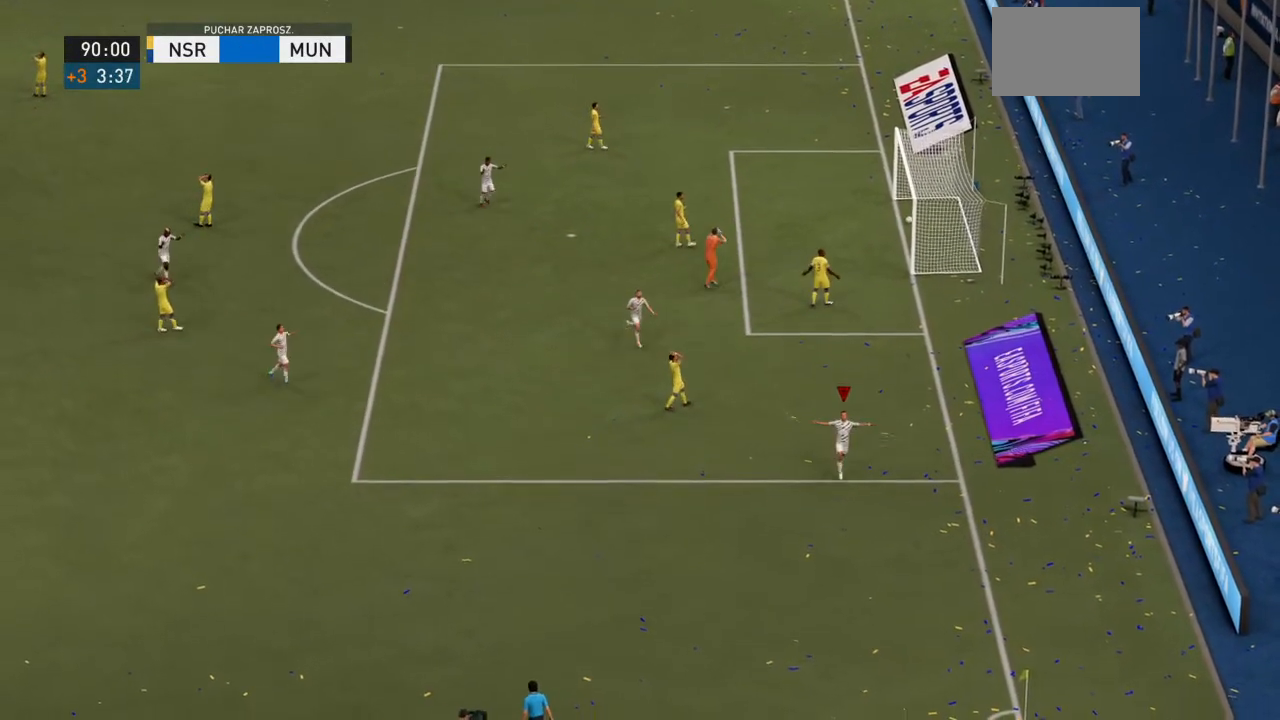
{"buttons": ["CROSS"], "left_stick": "center", "right_stick": "center", "events": [[434, "CROSS", "down"]]}
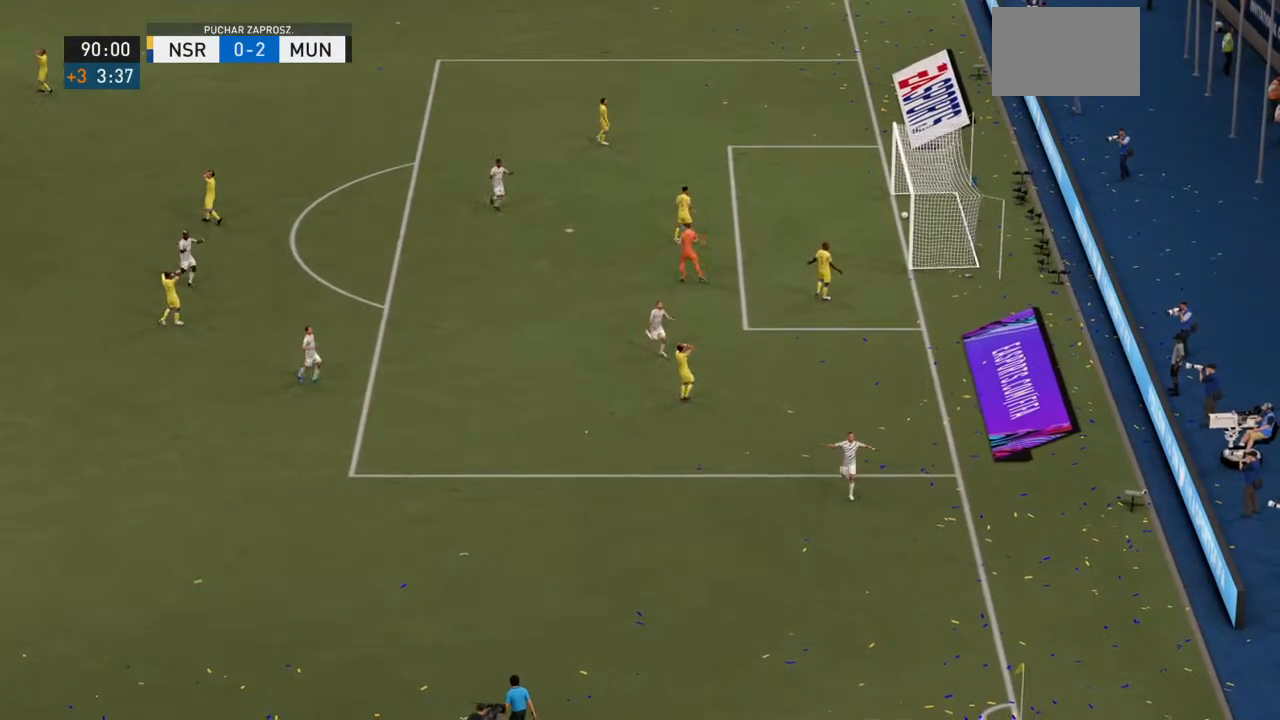
{"buttons": [], "left_stick": "center", "right_stick": "center", "events": [[100, "CROSS", "up"]]}
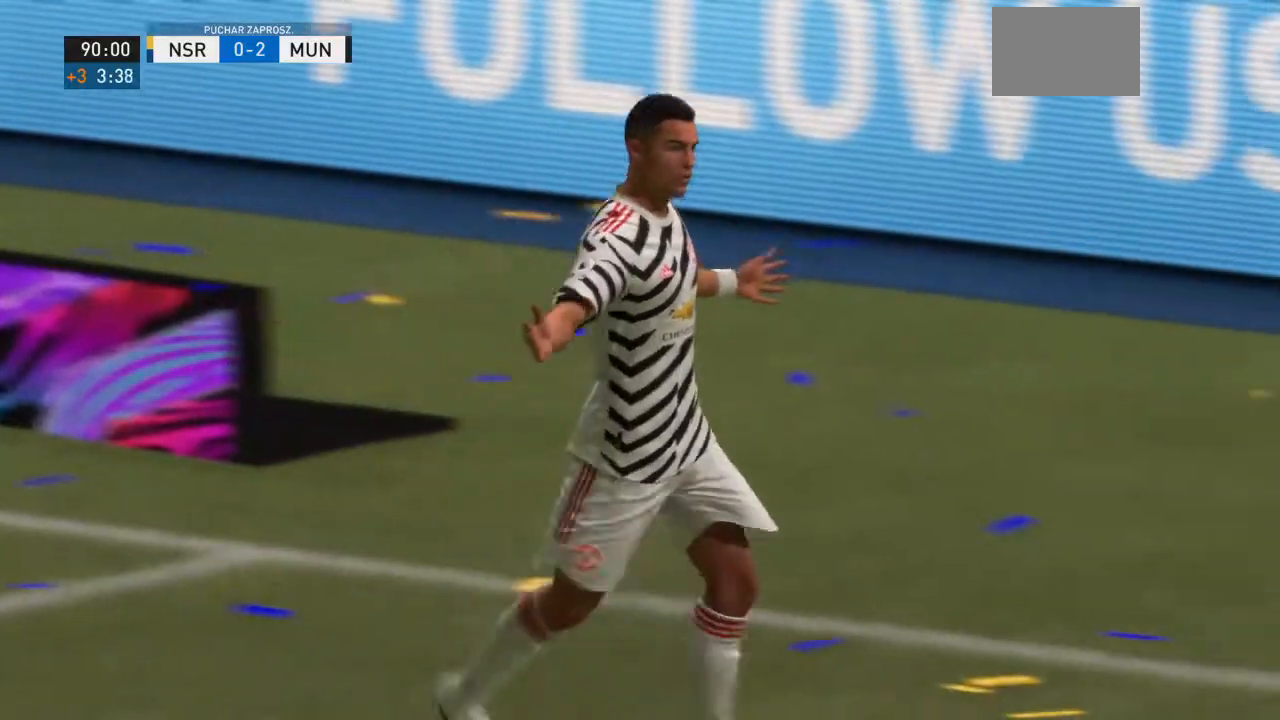
{"buttons": [], "left_stick": "center", "right_stick": "center", "events": []}
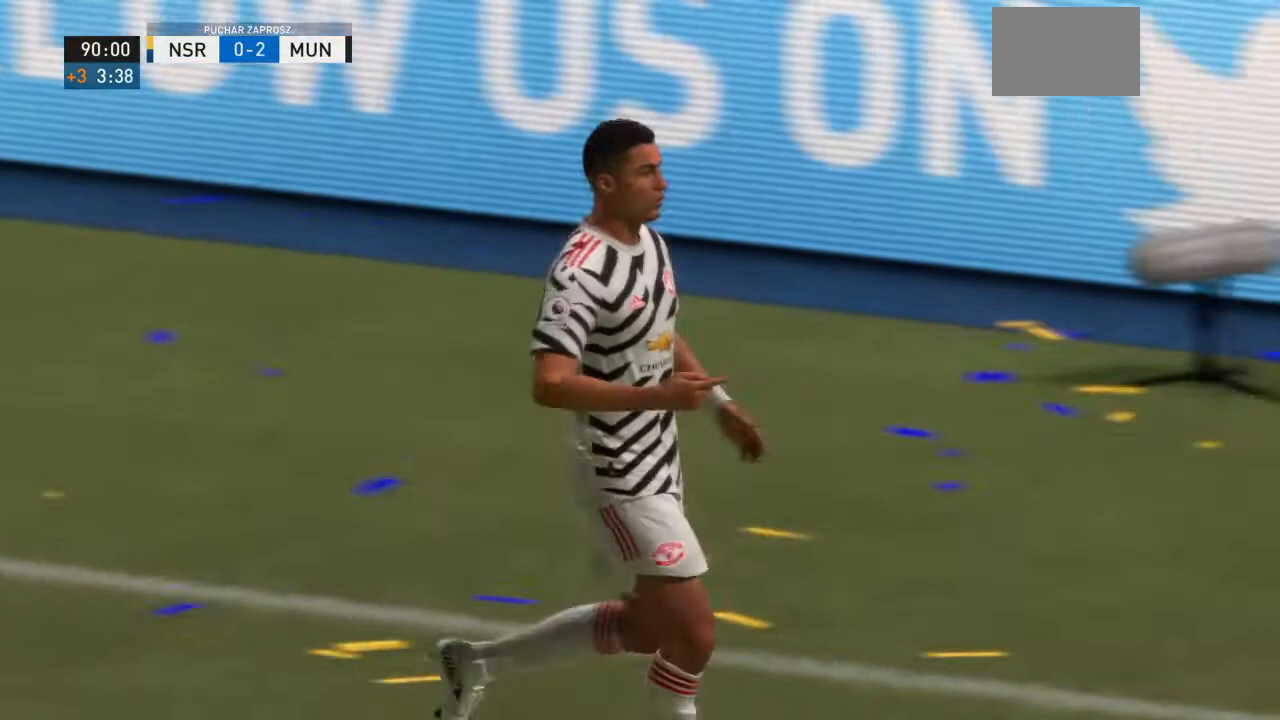
{"buttons": [], "left_stick": "center", "right_stick": "center", "events": []}
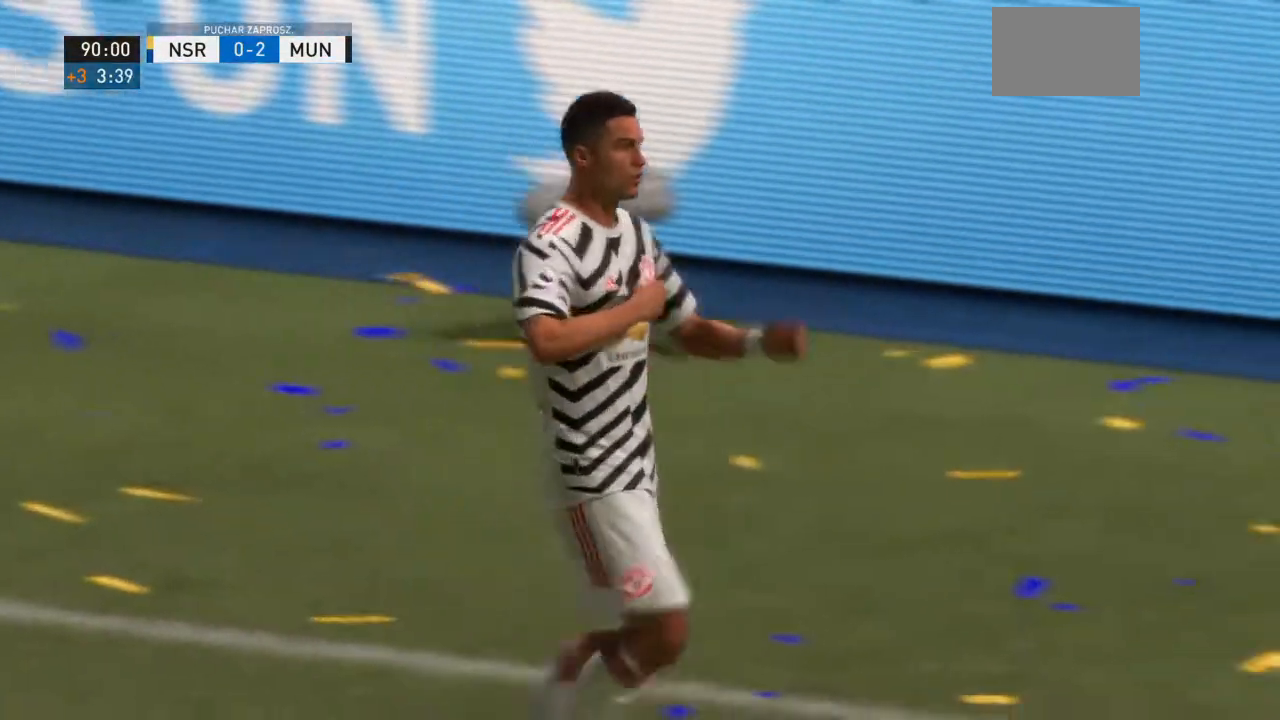
{"buttons": [], "left_stick": "center", "right_stick": "center", "events": []}
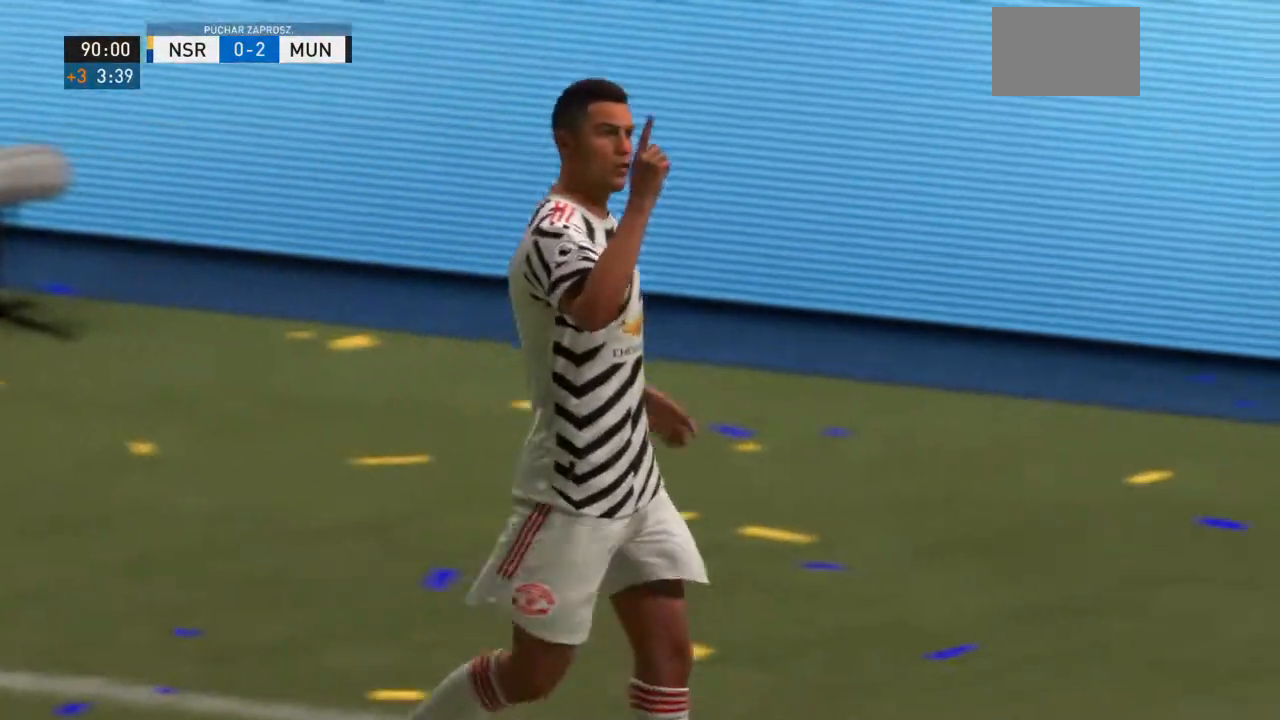
{"buttons": [], "left_stick": "center", "right_stick": "center", "events": []}
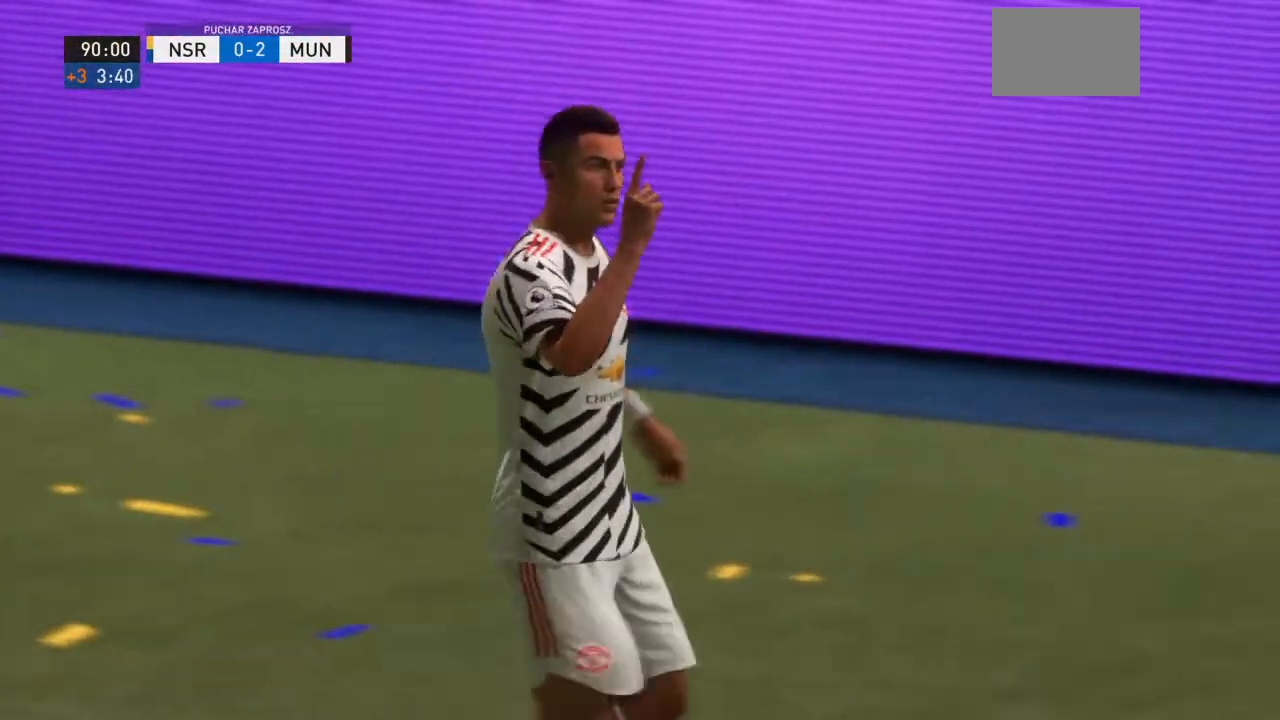
{"buttons": [], "left_stick": "center", "right_stick": "up-left", "events": [[433, "right_stick", "up-left"]]}
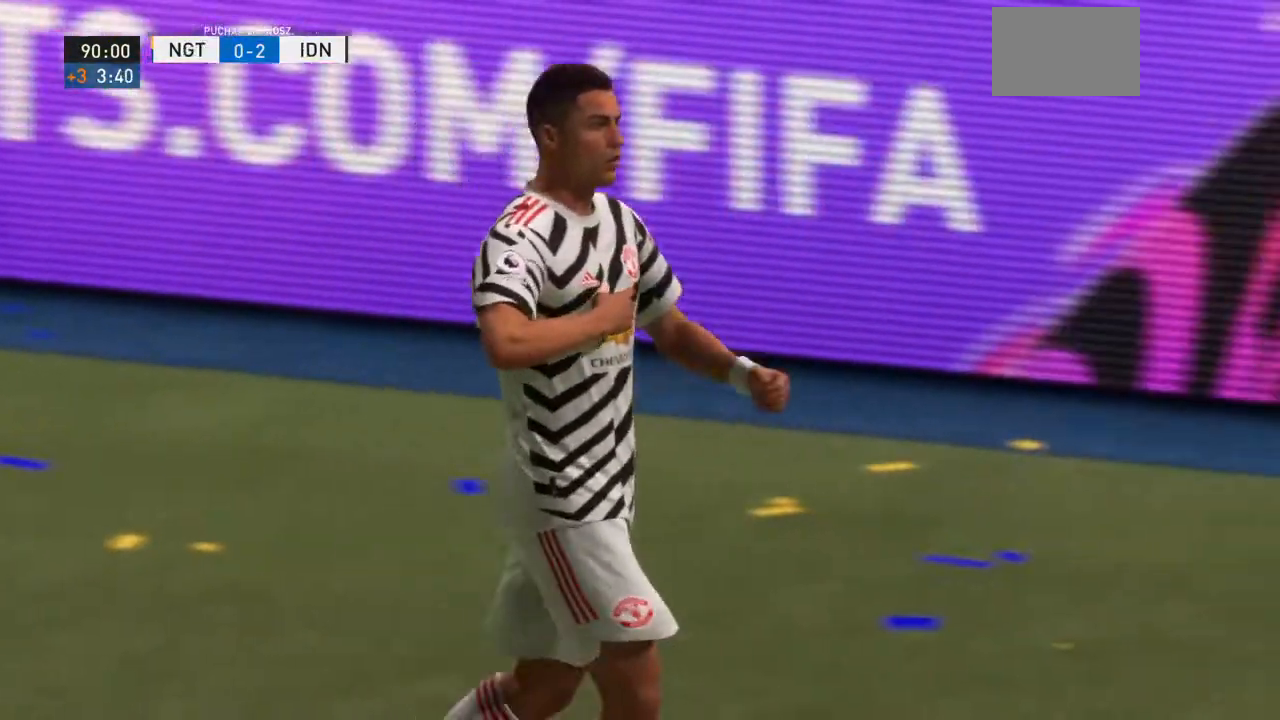
{"buttons": [], "left_stick": "center", "right_stick": "center", "events": [[434, "right_stick", "center"]]}